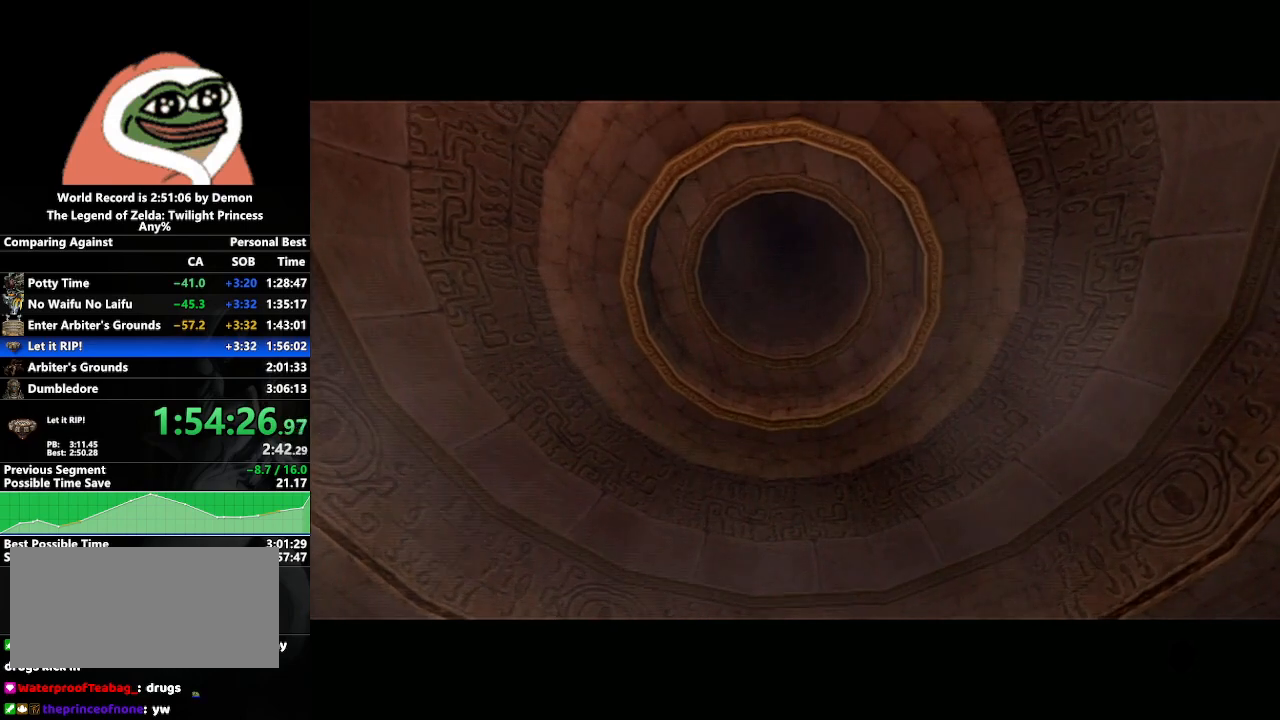
Gameplay with a controller (Nintendo layout); each line is a JSON object with the inputs held at the frame after it. "events" lists button and stick changes between this image and that frame as [ms after this image, input, new state], when the widget could be followed in between. Not read: L3 R3.
{"buttons": [], "left_stick": "center", "right_stick": "center", "events": [[167, "left_stick", "down-right"], [400, "left_stick", "center"]]}
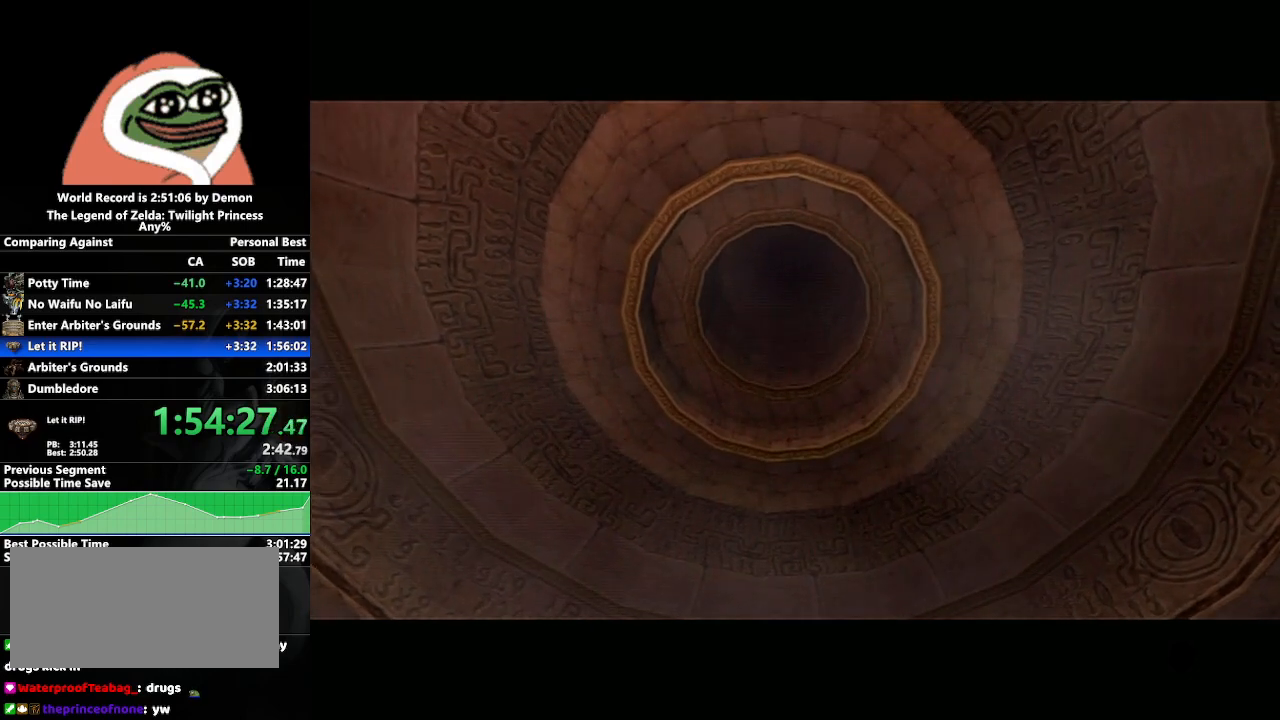
{"buttons": [], "left_stick": "down-right", "right_stick": "center", "events": [[33, "left_stick", "left"], [267, "left_stick", "center"], [433, "left_stick", "down-right"]]}
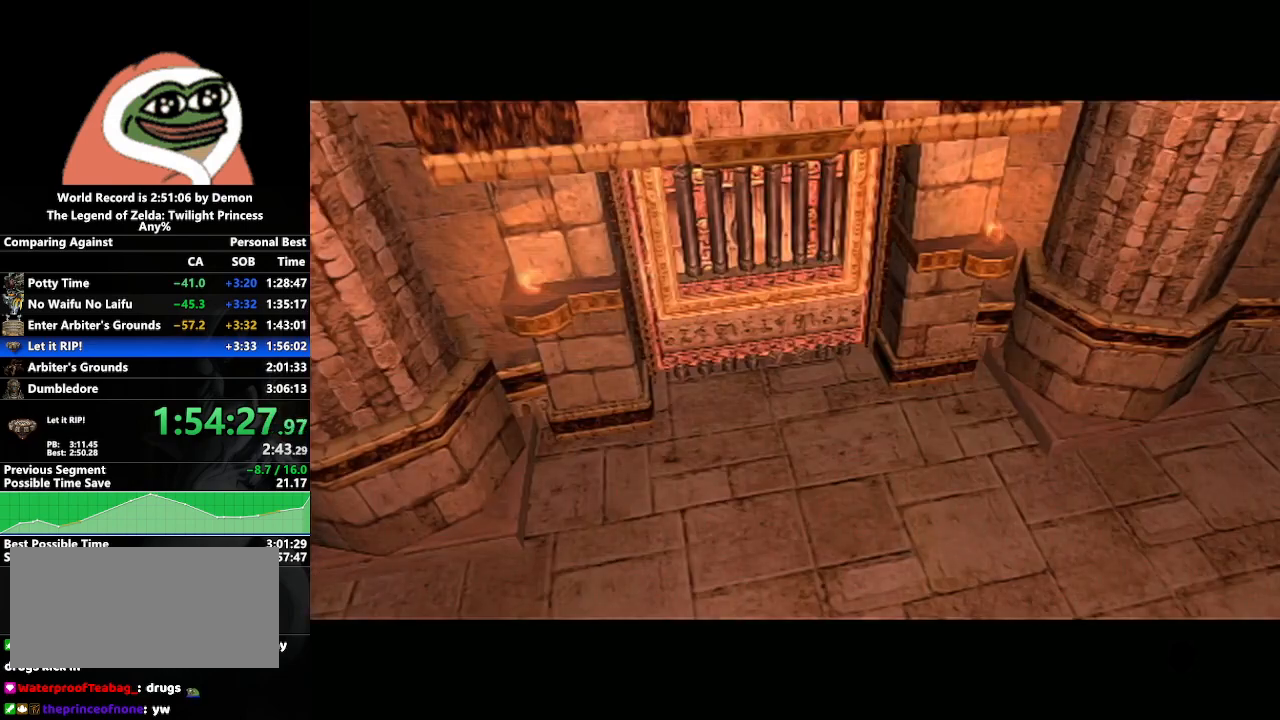
{"buttons": [], "left_stick": "center", "right_stick": "center", "events": [[133, "left_stick", "center"]]}
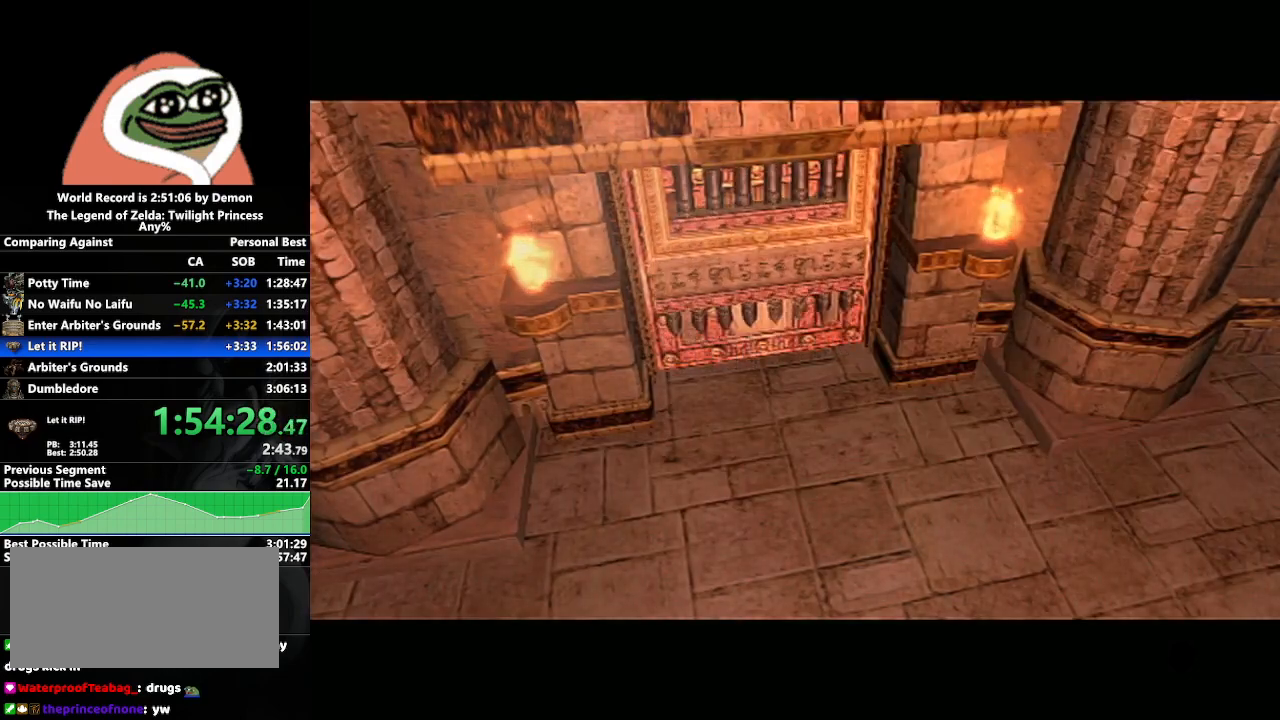
{"buttons": [], "left_stick": "center", "right_stick": "center", "events": []}
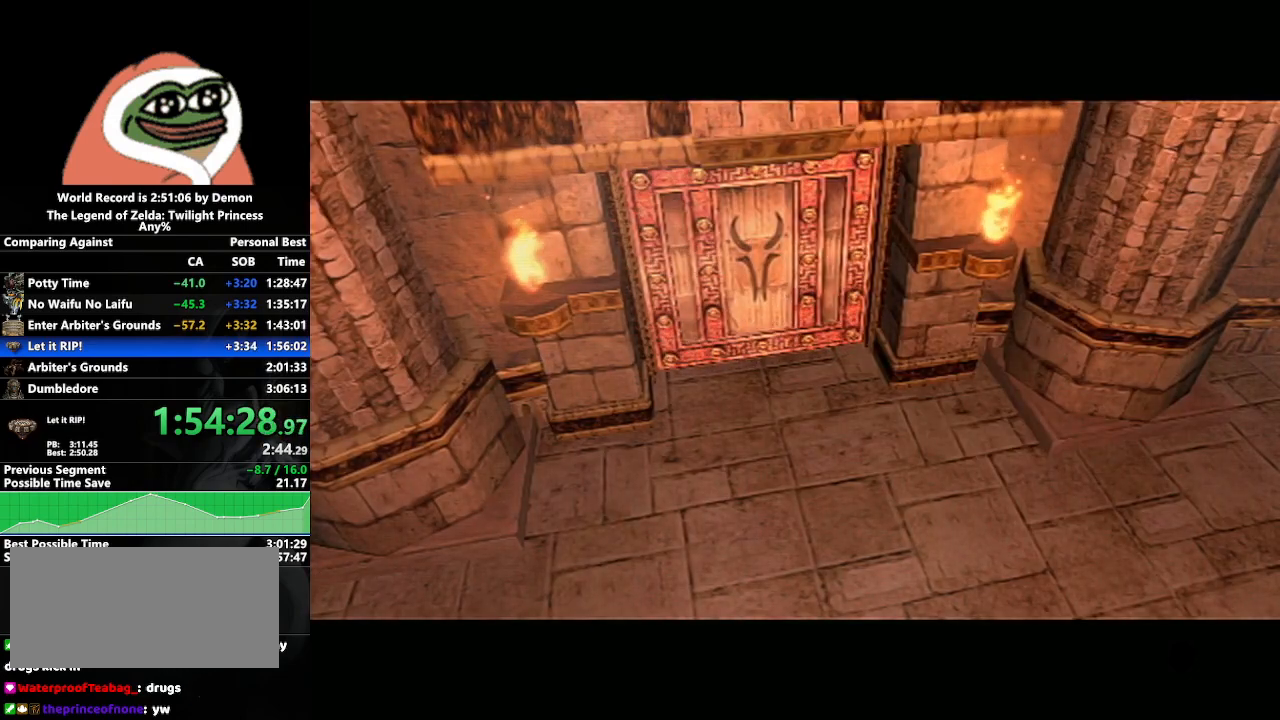
{"buttons": [], "left_stick": "center", "right_stick": "center", "events": []}
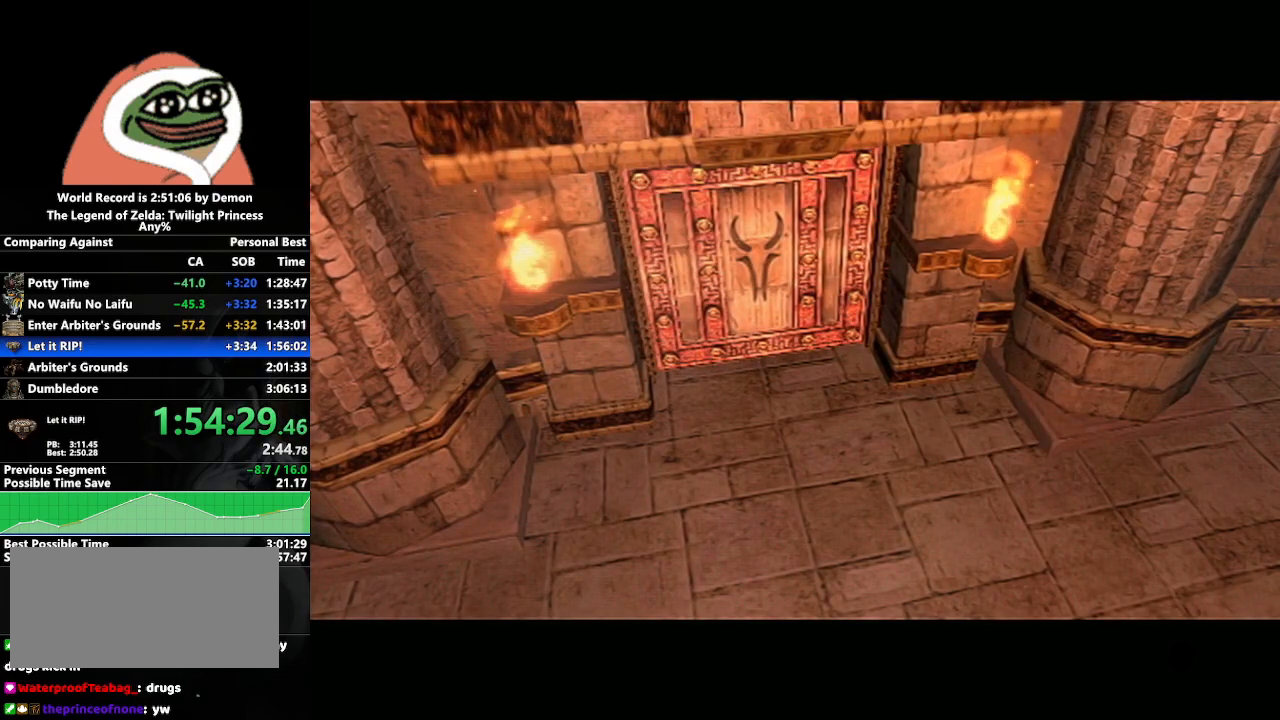
{"buttons": [], "left_stick": "center", "right_stick": "center", "events": []}
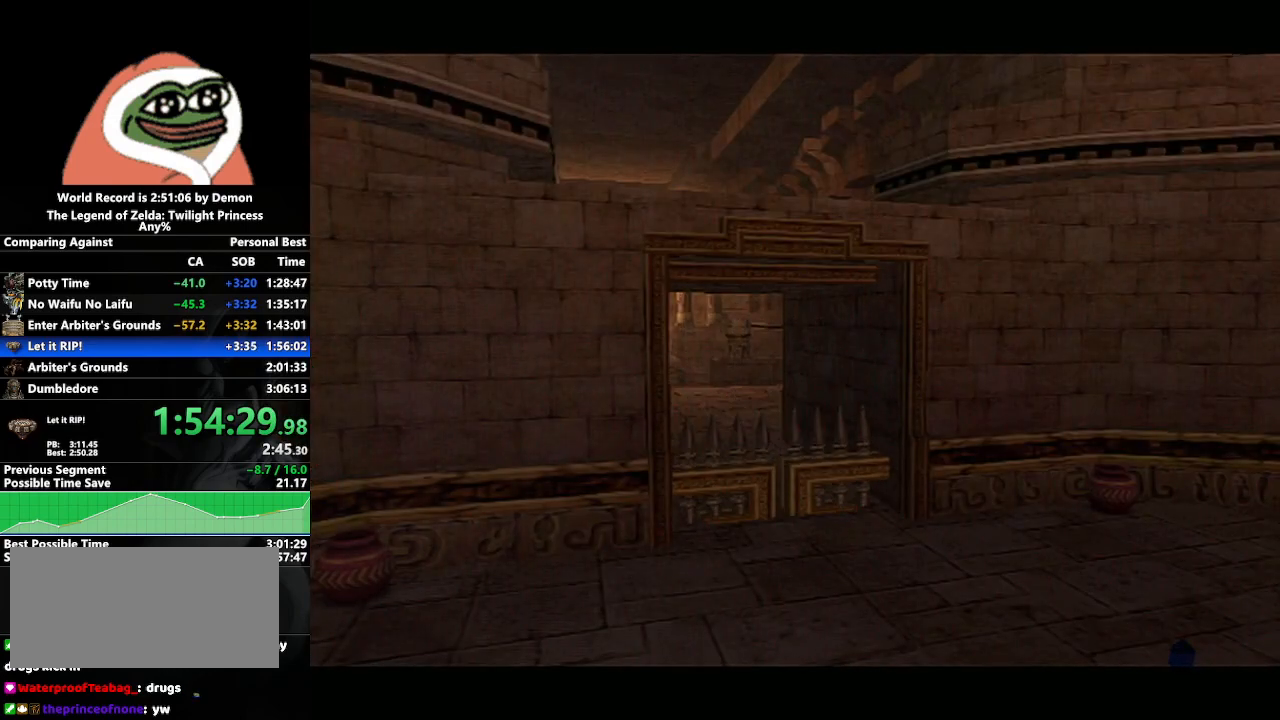
{"buttons": [], "left_stick": "up", "right_stick": "center", "events": [[400, "left_stick", "up"]]}
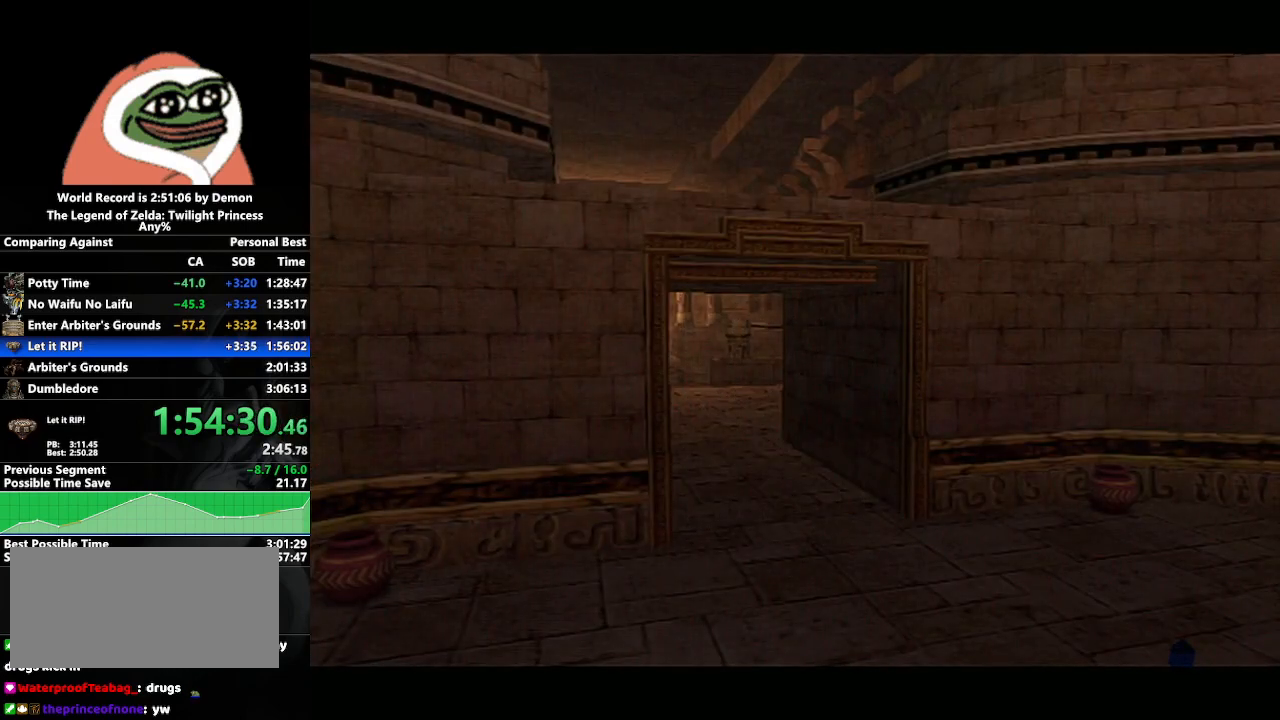
{"buttons": [], "left_stick": "up", "right_stick": "center", "events": [[33, "A", "down"], [100, "A", "up"], [167, "A", "down"], [217, "A", "up"], [333, "A", "down"], [367, "A", "up"], [467, "A", "down"], [500, "A", "up"]]}
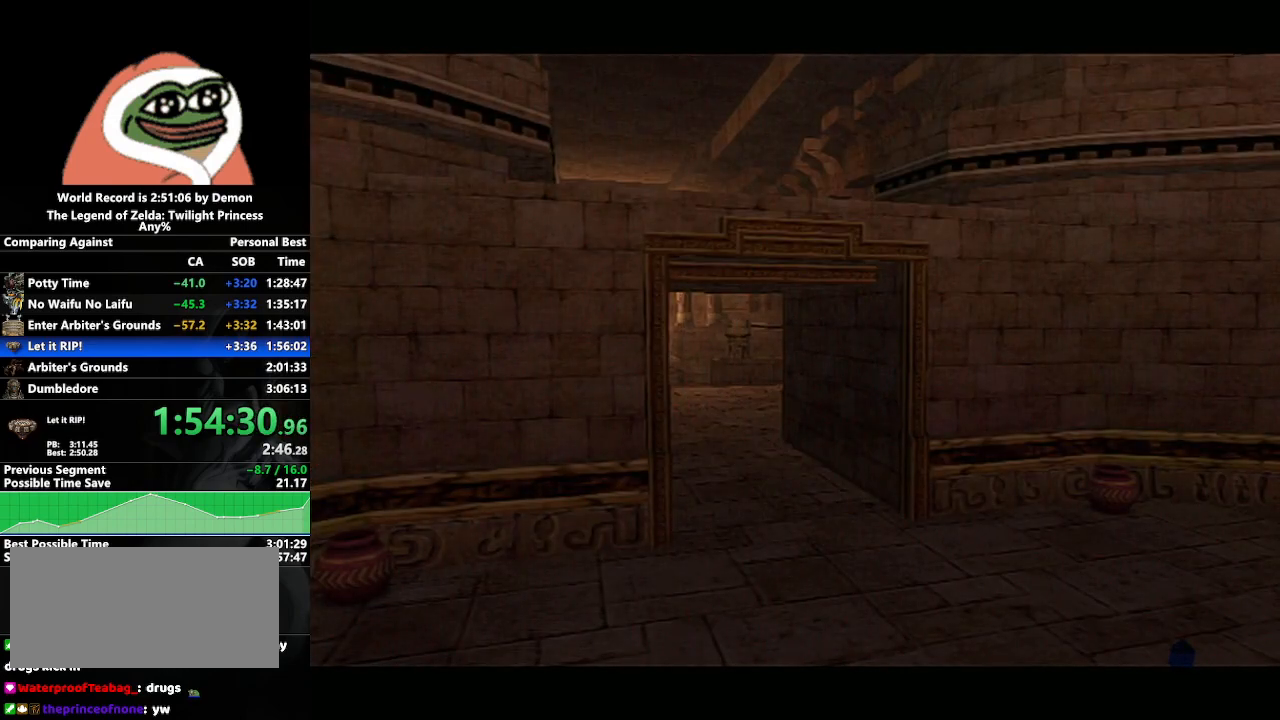
{"buttons": [], "left_stick": "up", "right_stick": "center", "events": [[100, "A", "down"], [150, "A", "up"], [233, "A", "down"], [283, "A", "up"], [367, "A", "down"], [417, "A", "up"]]}
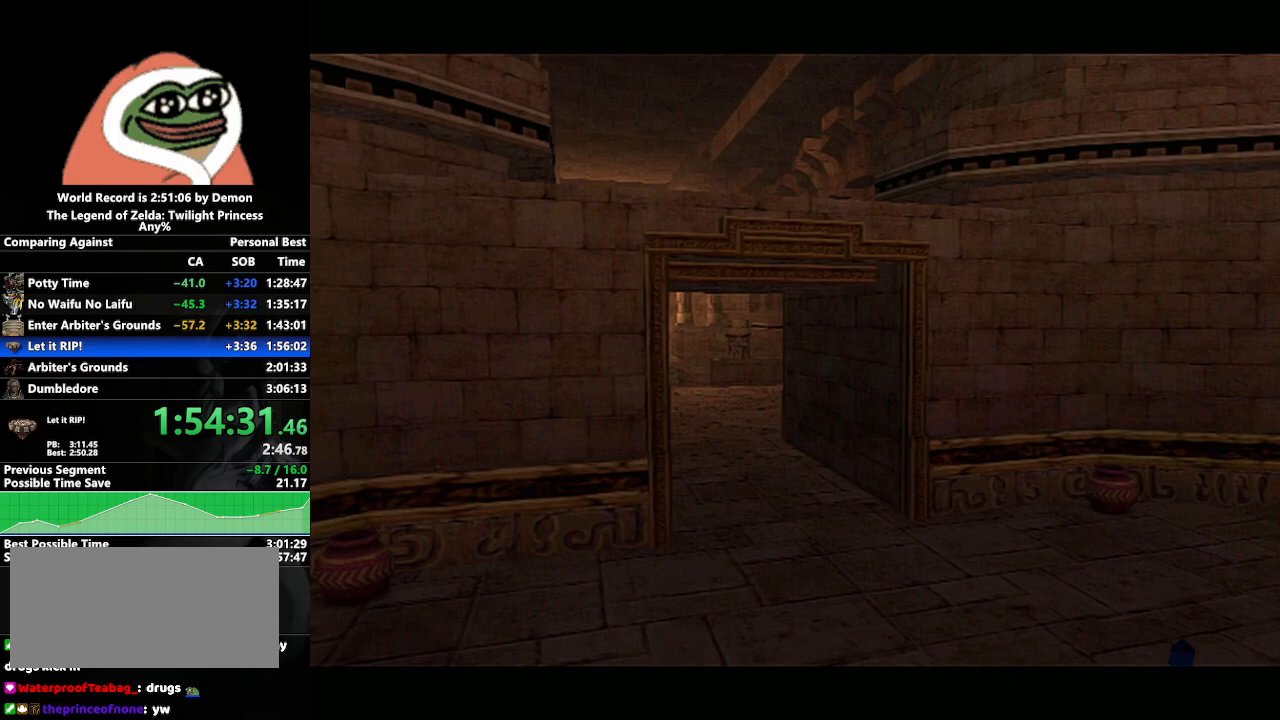
{"buttons": [], "left_stick": "up", "right_stick": "center", "events": [[17, "A", "down"], [67, "A", "up"], [150, "A", "down"], [217, "A", "up"], [283, "A", "down"], [350, "A", "up"], [433, "A", "down"], [500, "A", "up"]]}
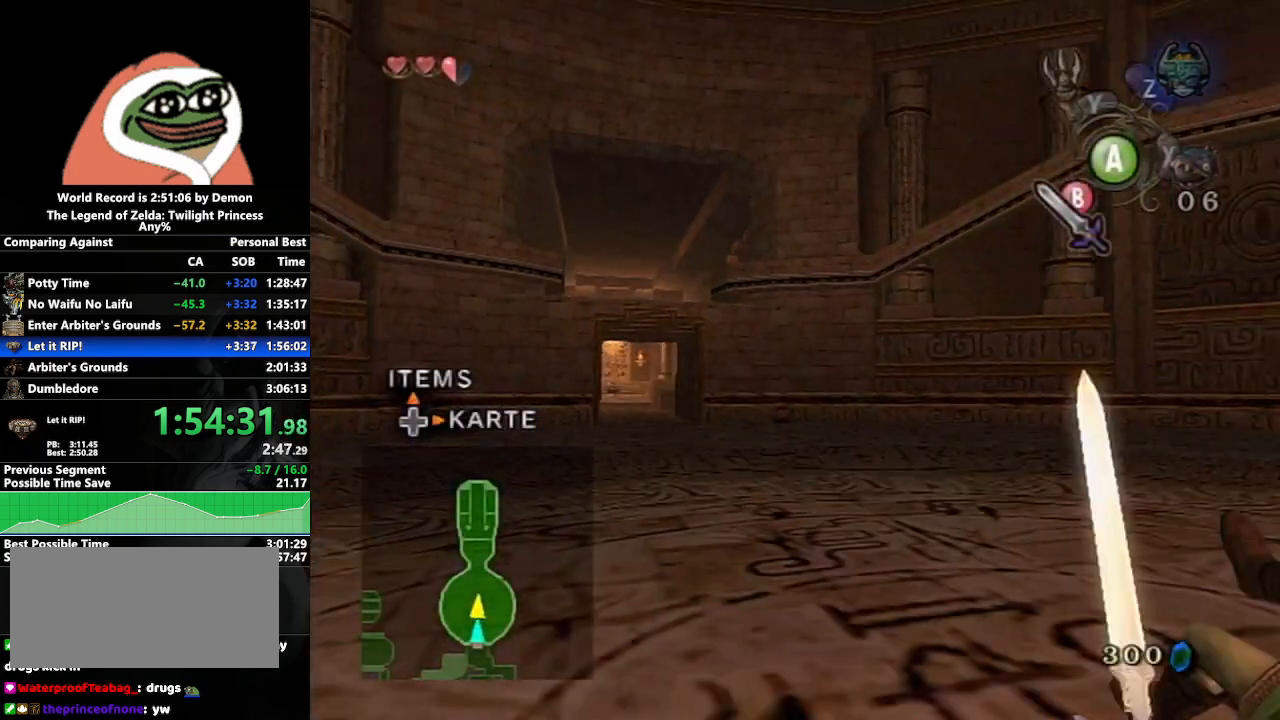
{"buttons": ["A"], "left_stick": "up", "right_stick": "center", "events": [[83, "A", "down"], [133, "A", "up"], [300, "A", "down"], [350, "A", "up"], [417, "A", "down"]]}
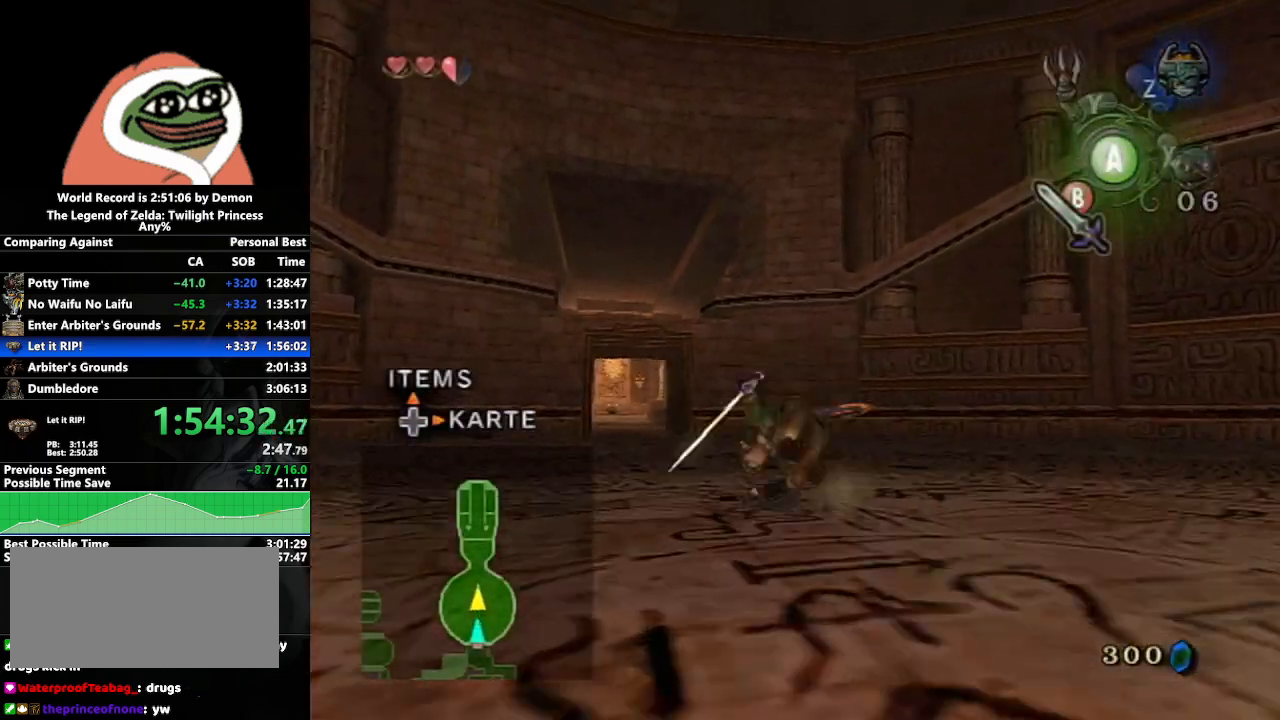
{"buttons": ["A"], "left_stick": "up", "right_stick": "center", "events": [[17, "A", "up"], [450, "A", "down"]]}
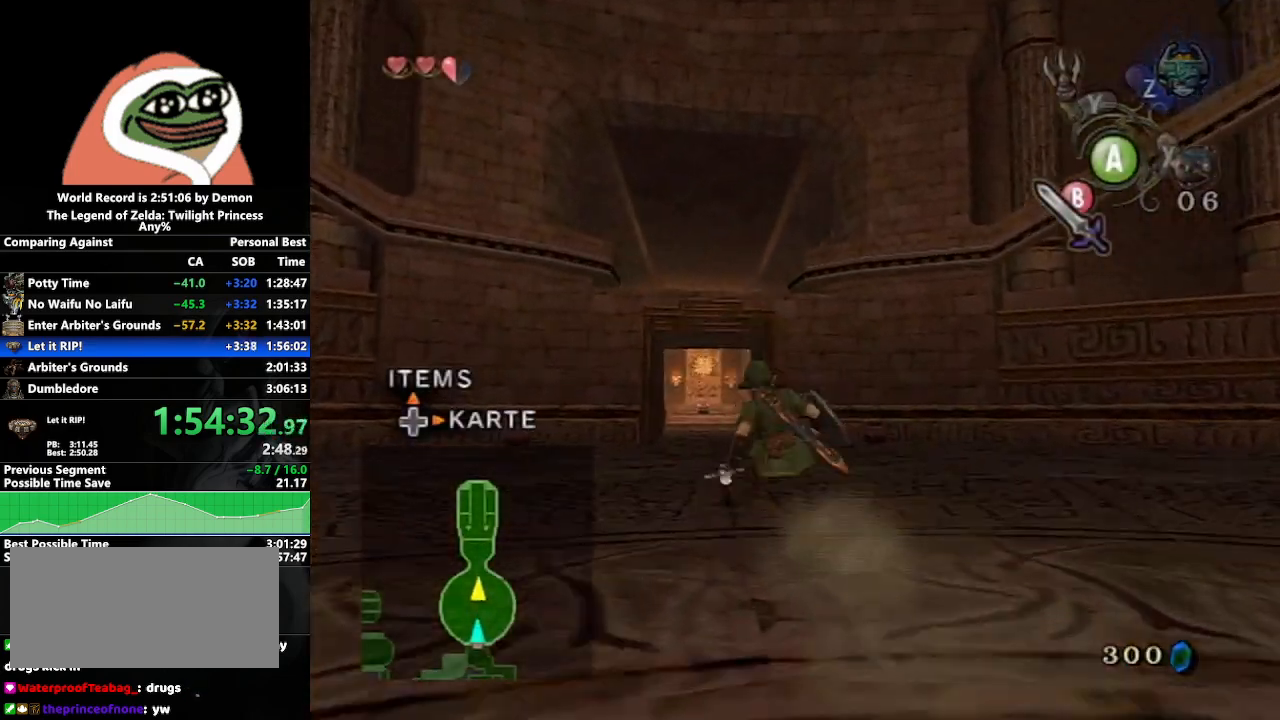
{"buttons": [], "left_stick": "up", "right_stick": "center", "events": [[17, "A", "up"], [67, "A", "down"], [183, "A", "up"]]}
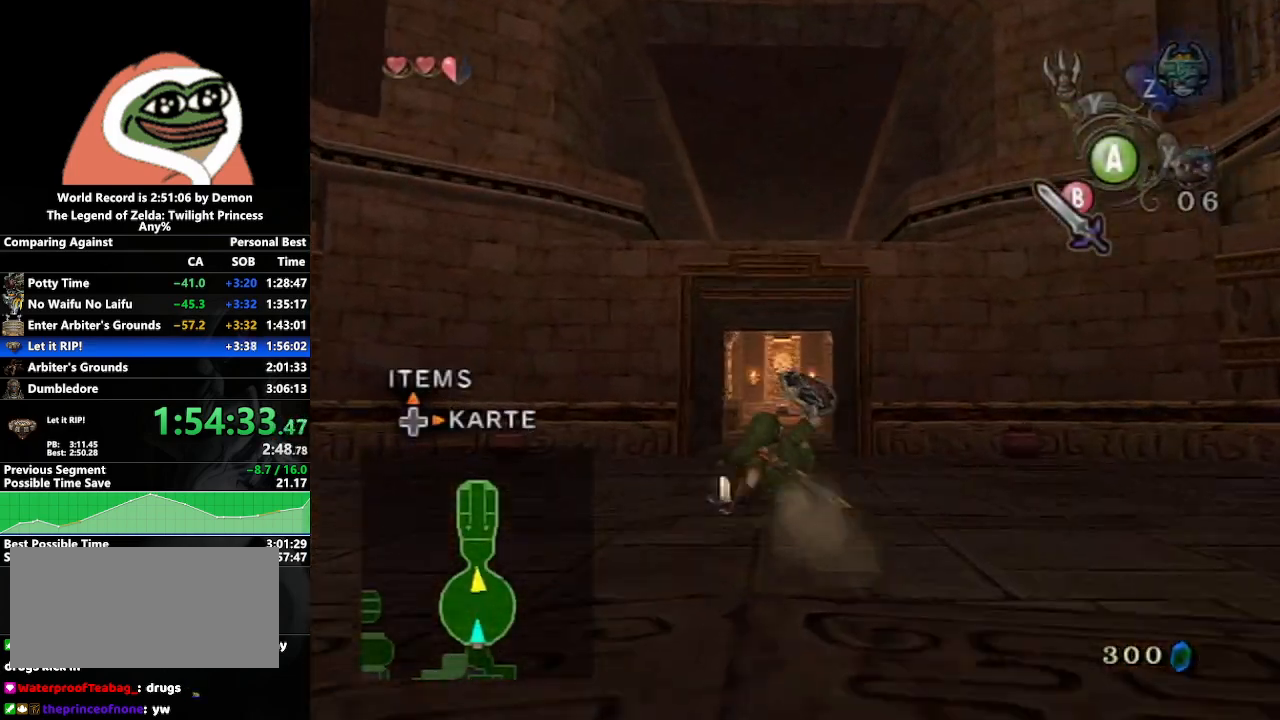
{"buttons": [], "left_stick": "up", "right_stick": "center", "events": [[117, "A", "down"], [167, "A", "up"], [250, "A", "down"], [367, "A", "up"]]}
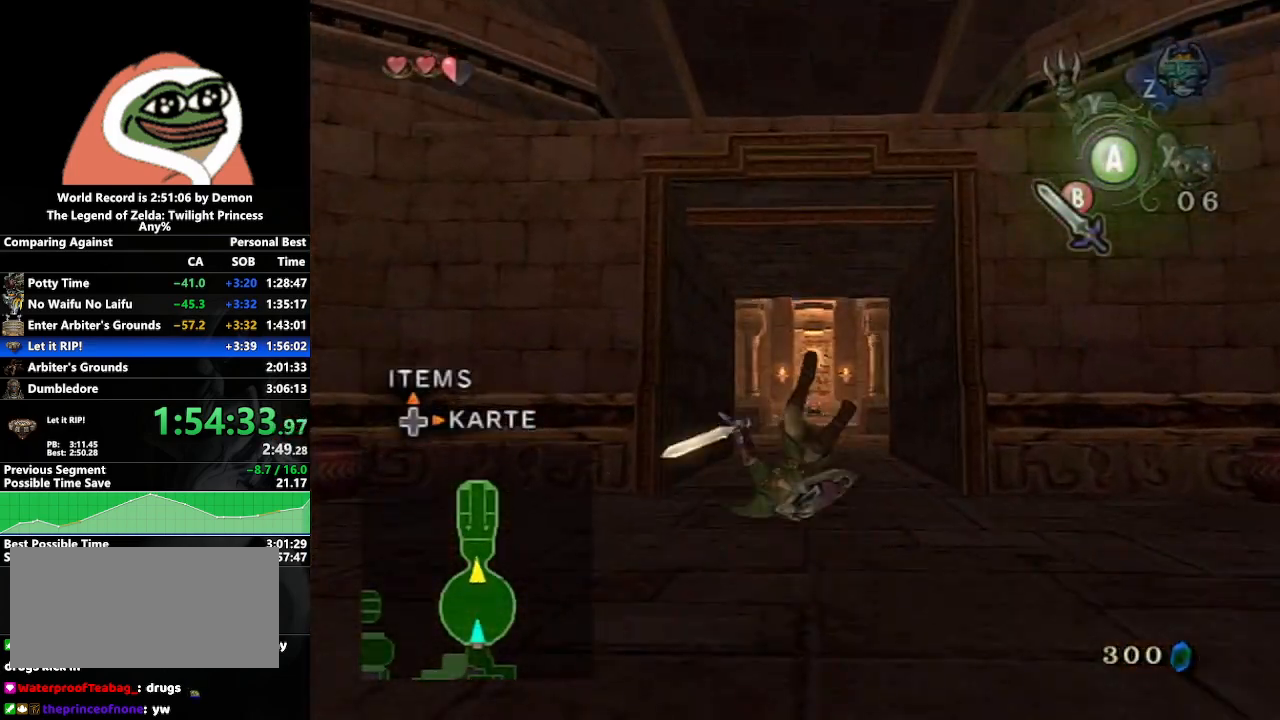
{"buttons": ["A"], "left_stick": "up", "right_stick": "center", "events": [[283, "A", "down"], [350, "A", "up"], [383, "A", "down"]]}
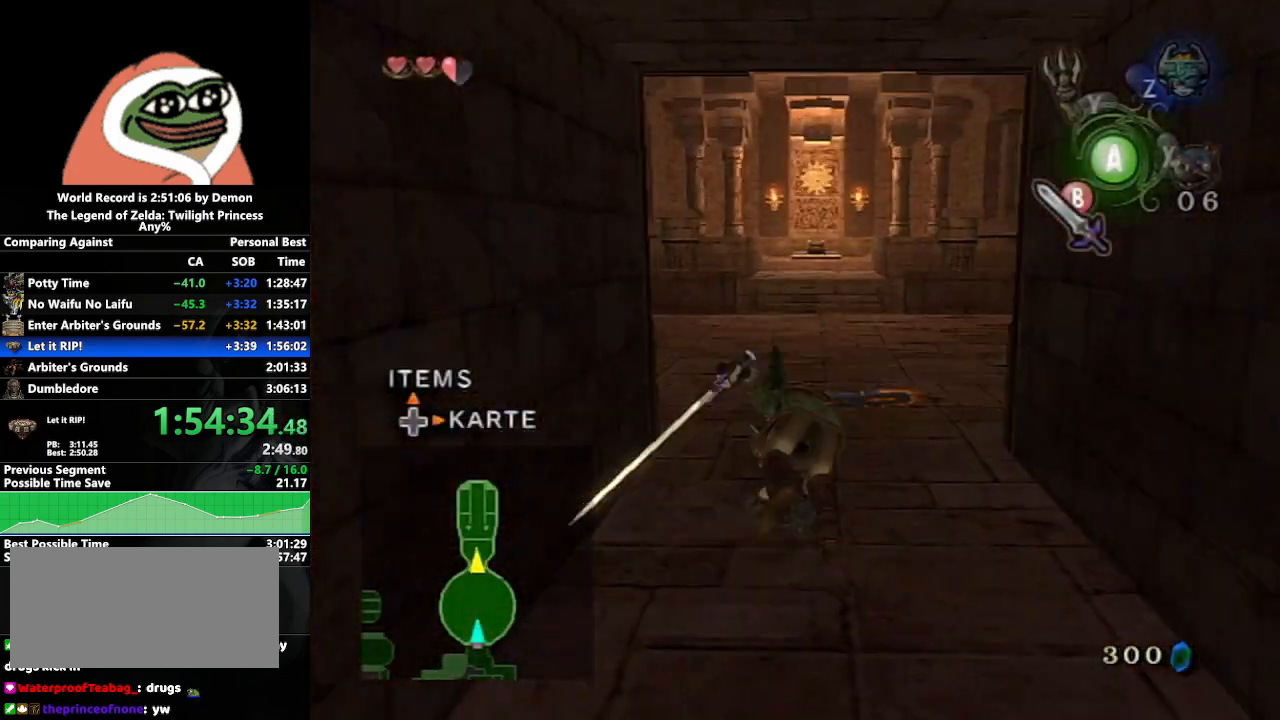
{"buttons": [], "left_stick": "up", "right_stick": "center", "events": [[33, "A", "up"], [433, "A", "down"], [500, "A", "up"]]}
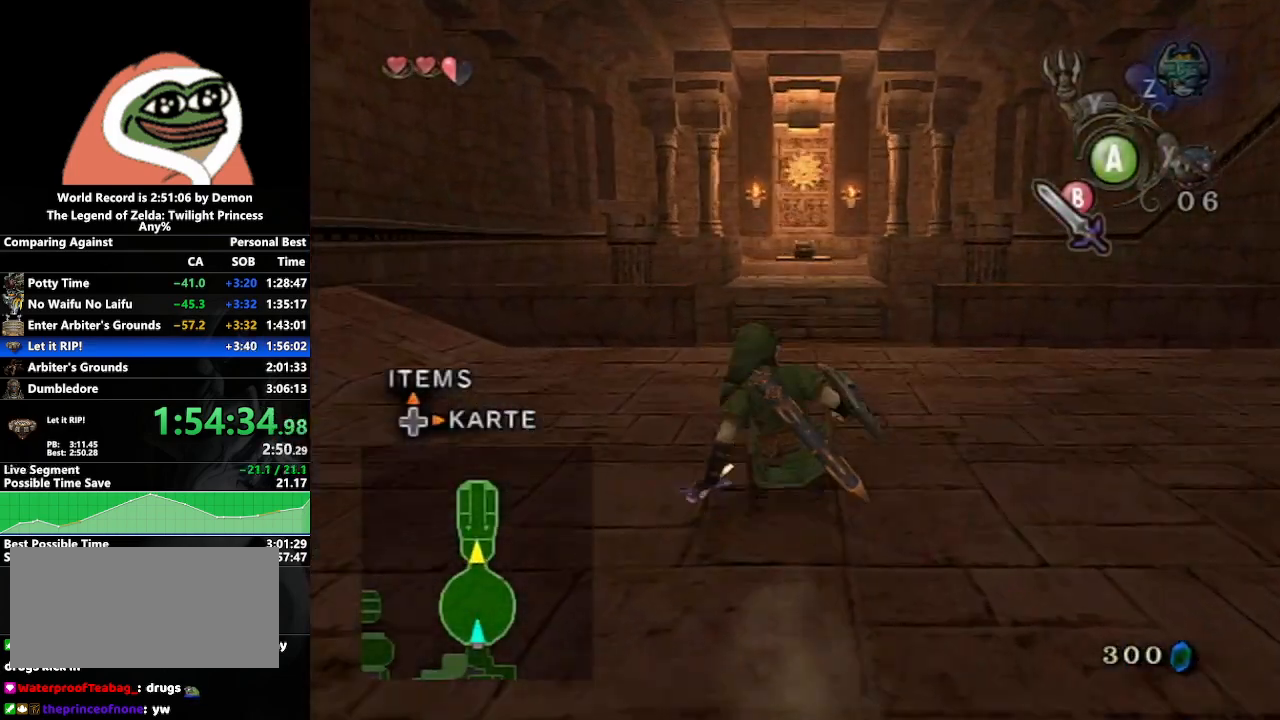
{"buttons": [], "left_stick": "up", "right_stick": "center", "events": [[50, "A", "down"], [183, "A", "up"]]}
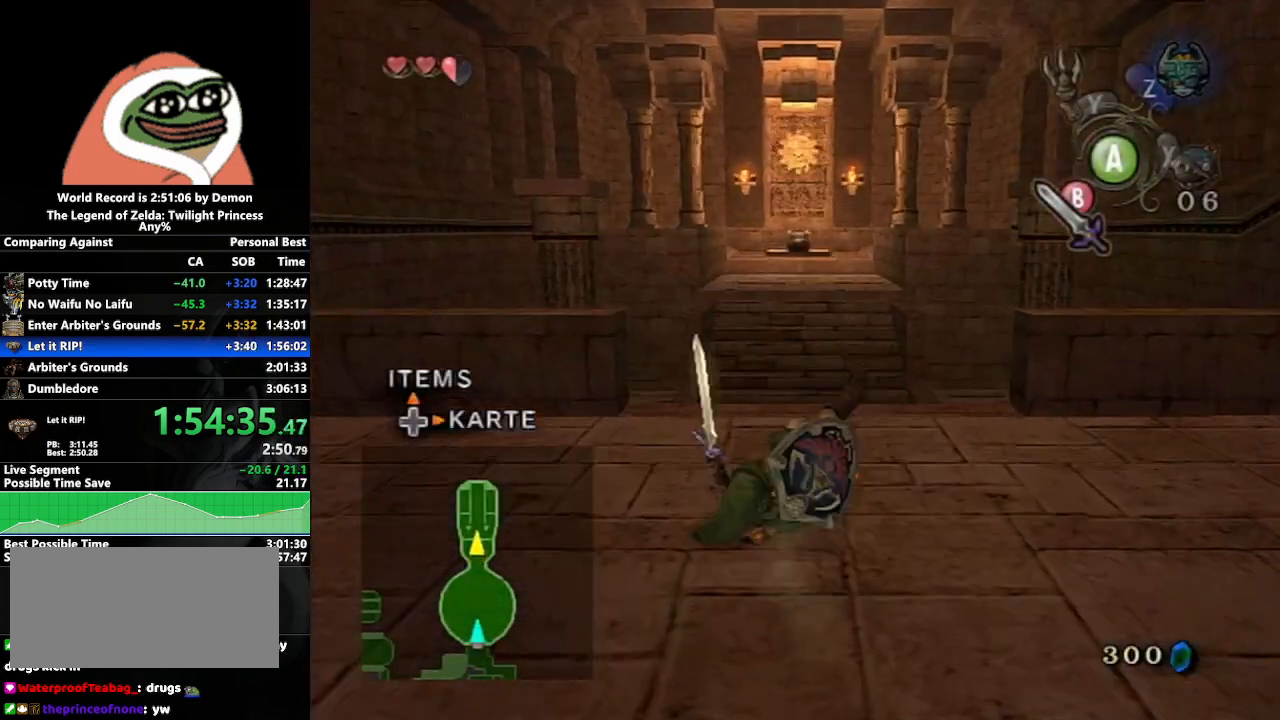
{"buttons": [], "left_stick": "up", "right_stick": "center", "events": [[100, "A", "down"], [183, "A", "up"], [233, "A", "down"], [333, "A", "up"], [433, "A", "down"], [483, "A", "up"]]}
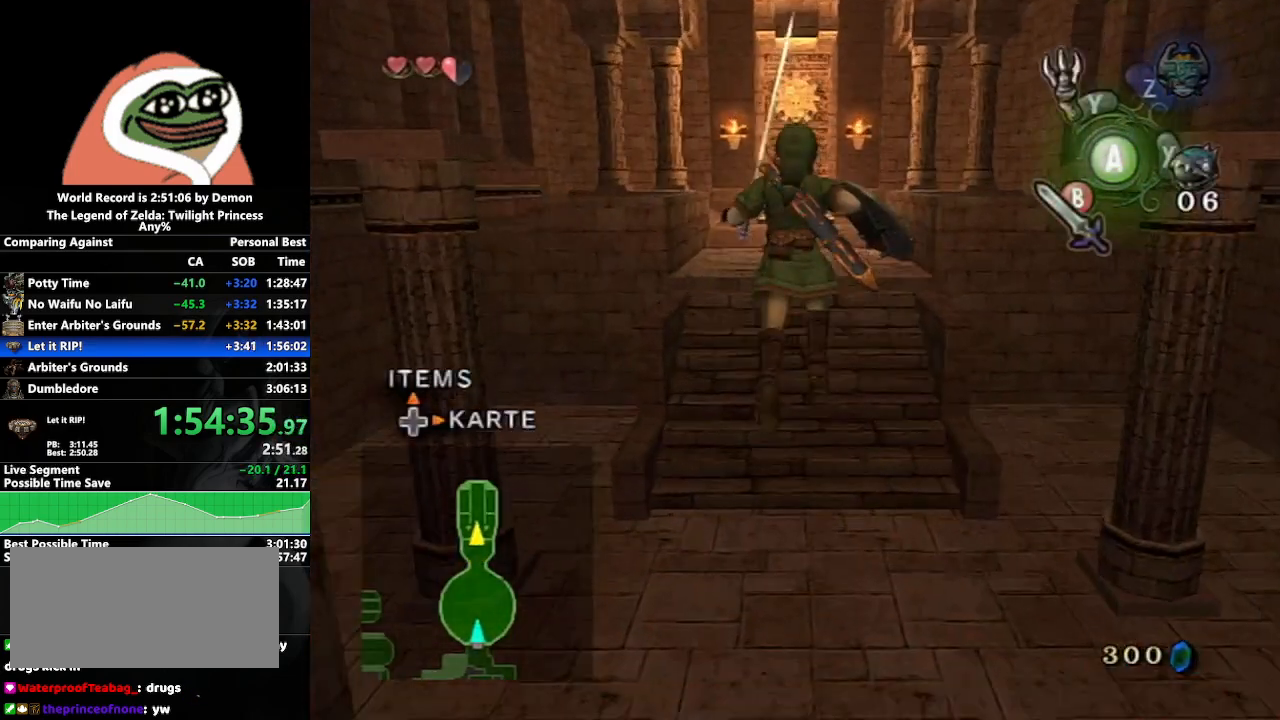
{"buttons": [], "left_stick": "up", "right_stick": "center", "events": [[67, "A", "down"], [133, "A", "up"], [217, "A", "down"], [300, "A", "up"], [367, "A", "down"], [467, "A", "up"]]}
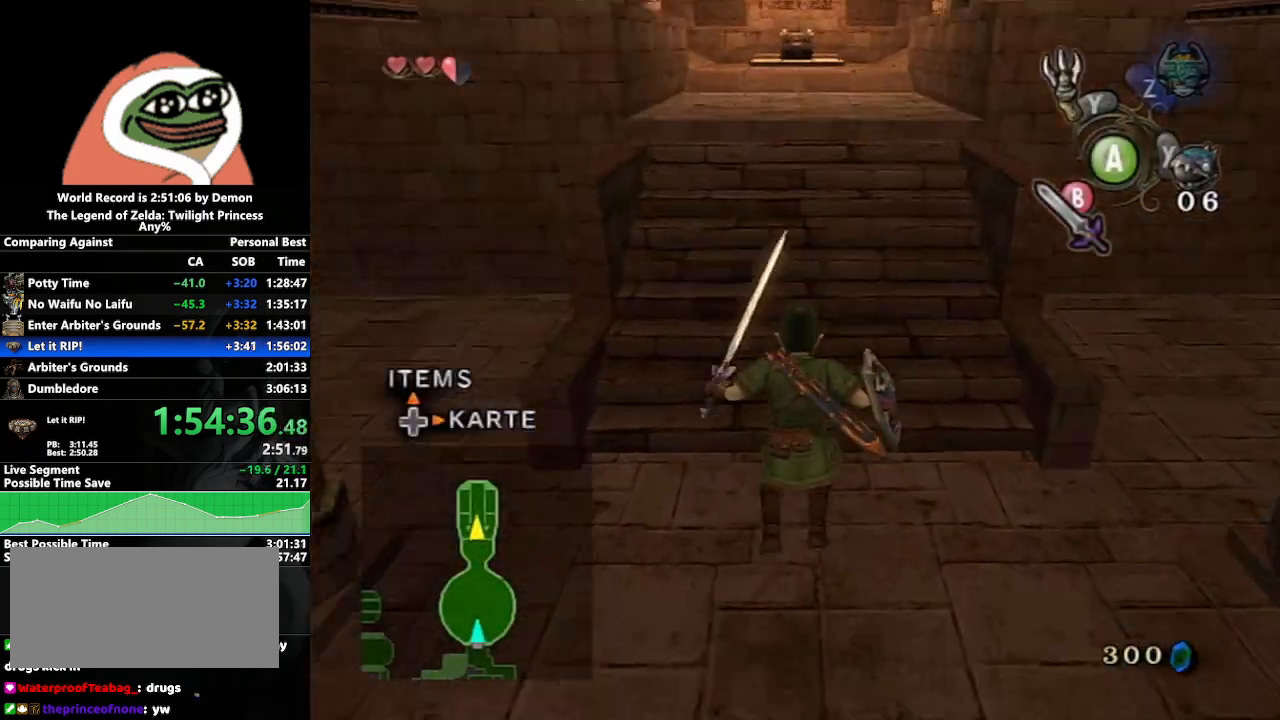
{"buttons": [], "left_stick": "up", "right_stick": "center", "events": [[33, "A", "down"], [100, "A", "up"], [183, "A", "down"], [267, "A", "up"]]}
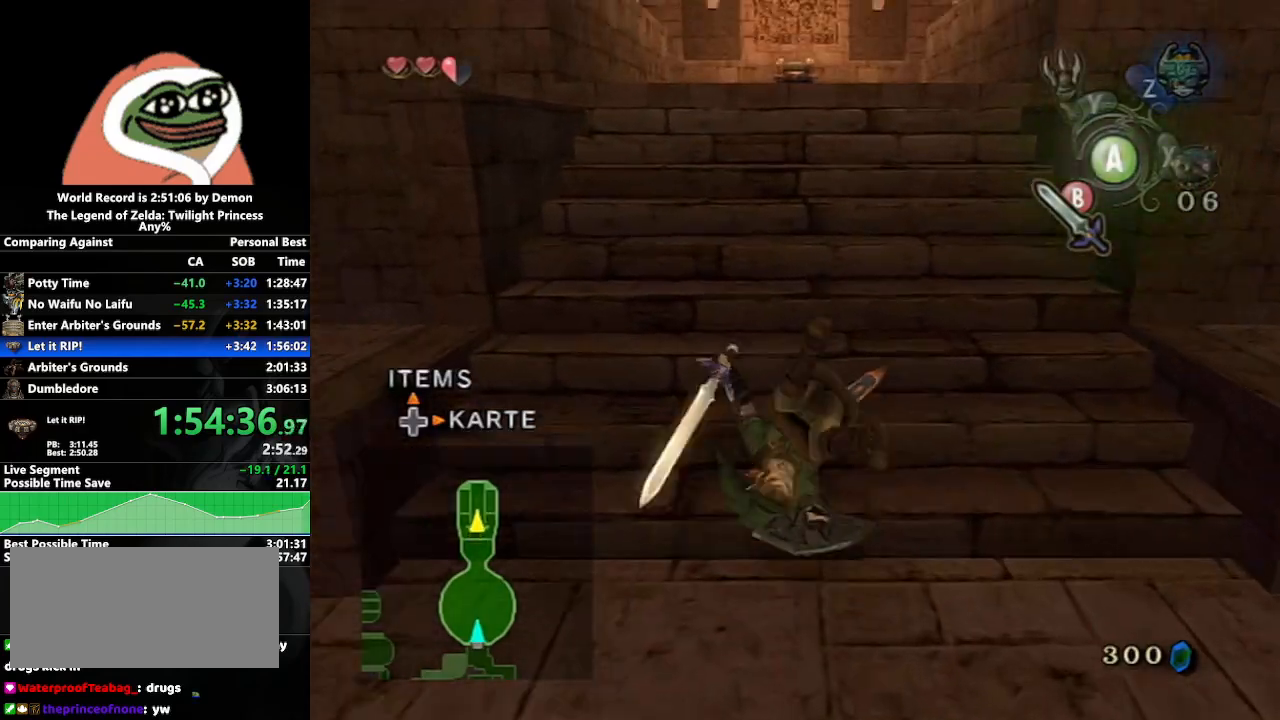
{"buttons": [], "left_stick": "up", "right_stick": "center", "events": [[433, "A", "down"], [467, "A", "up"]]}
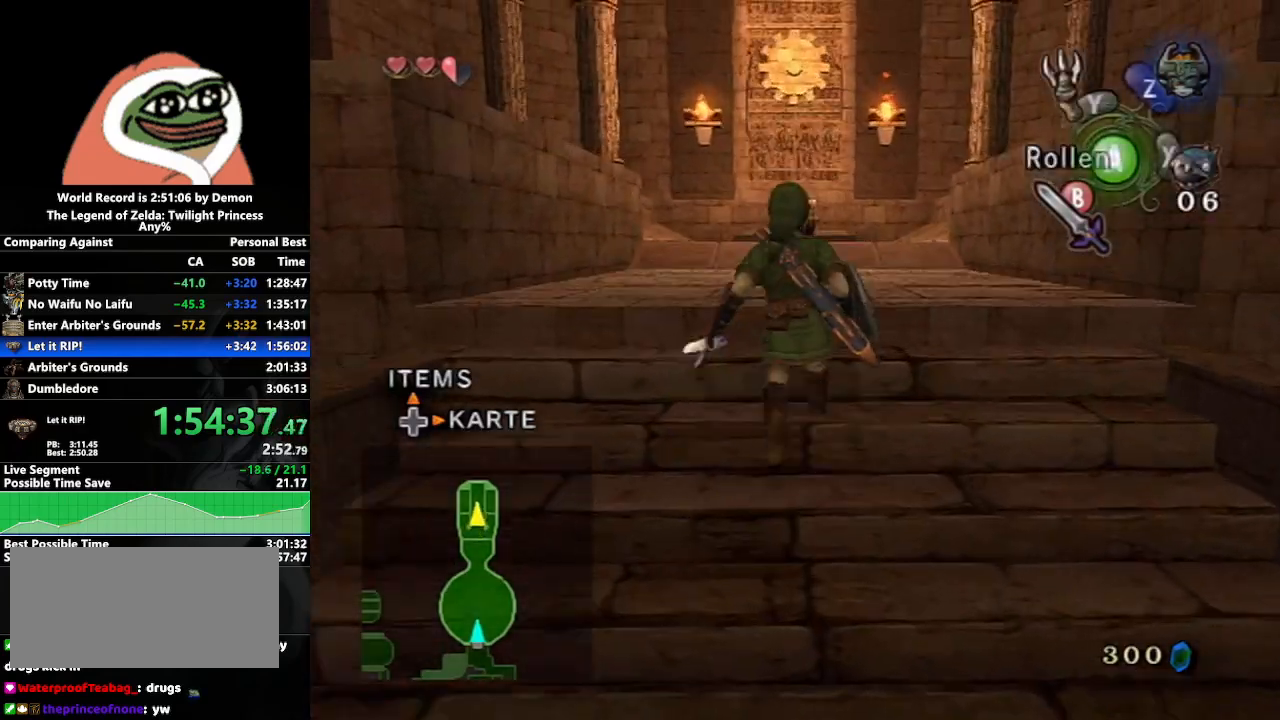
{"buttons": [], "left_stick": "up", "right_stick": "center", "events": [[17, "A", "down"], [167, "A", "up"]]}
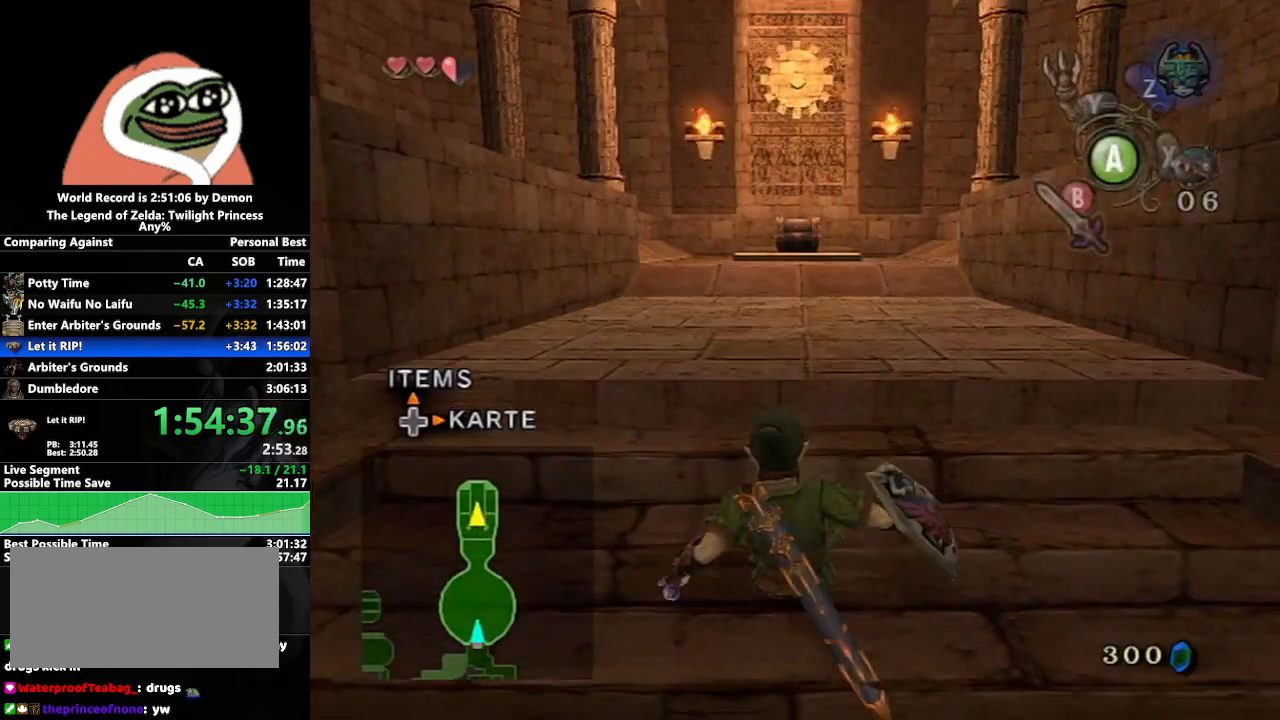
{"buttons": [], "left_stick": "up", "right_stick": "center", "events": [[267, "left_stick", "center"], [433, "left_stick", "up"]]}
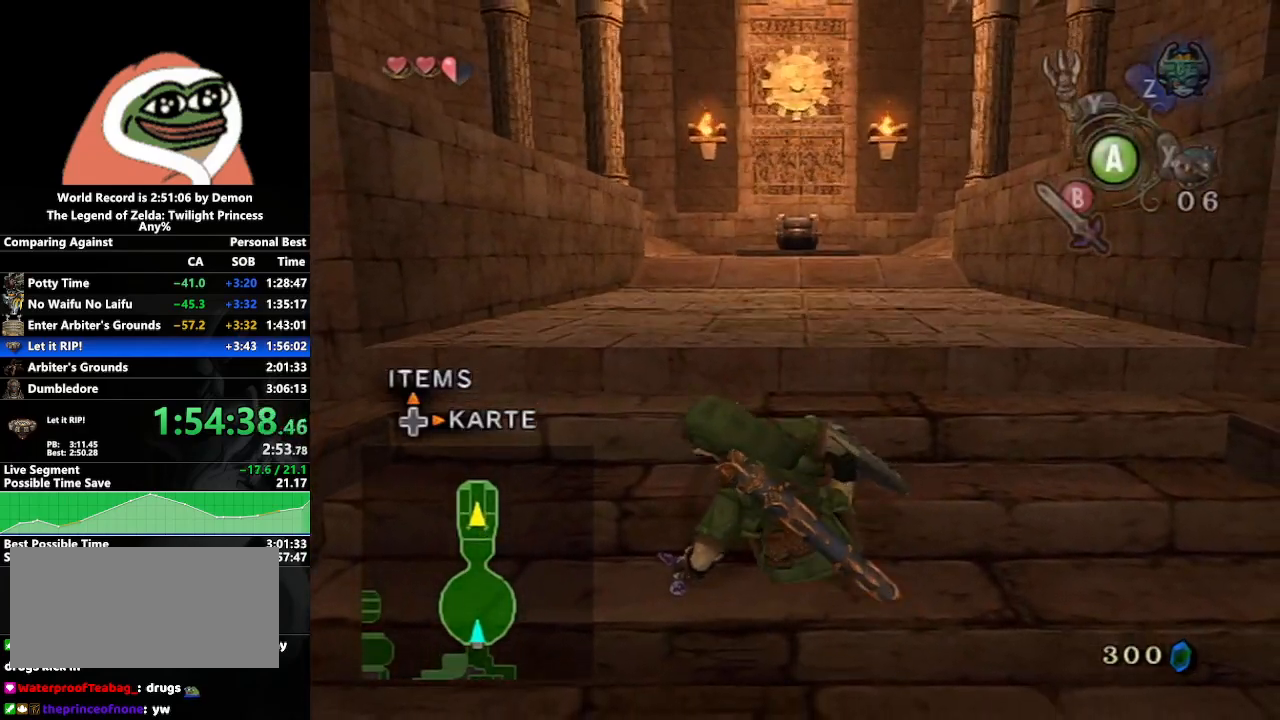
{"buttons": [], "left_stick": "up", "right_stick": "center", "events": []}
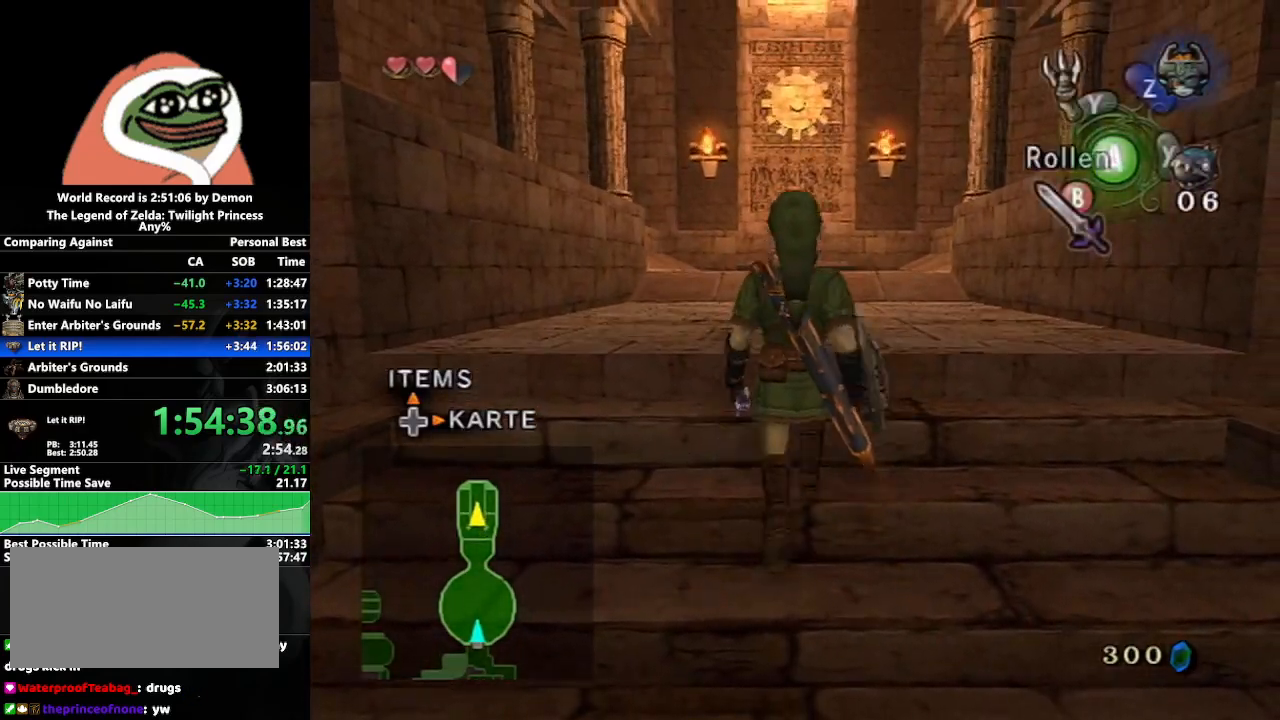
{"buttons": ["A"], "left_stick": "up", "right_stick": "center", "events": [[500, "A", "down"]]}
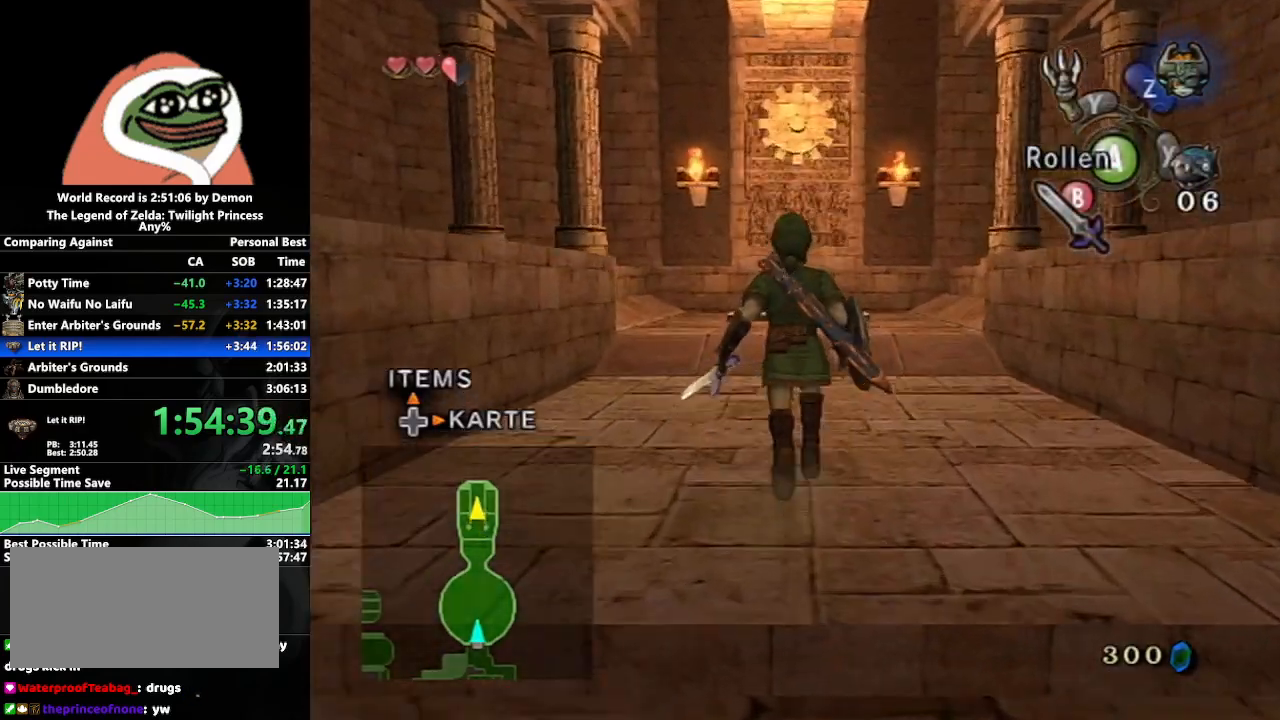
{"buttons": [], "left_stick": "up", "right_stick": "center", "events": [[67, "A", "up"], [150, "A", "down"], [267, "A", "up"]]}
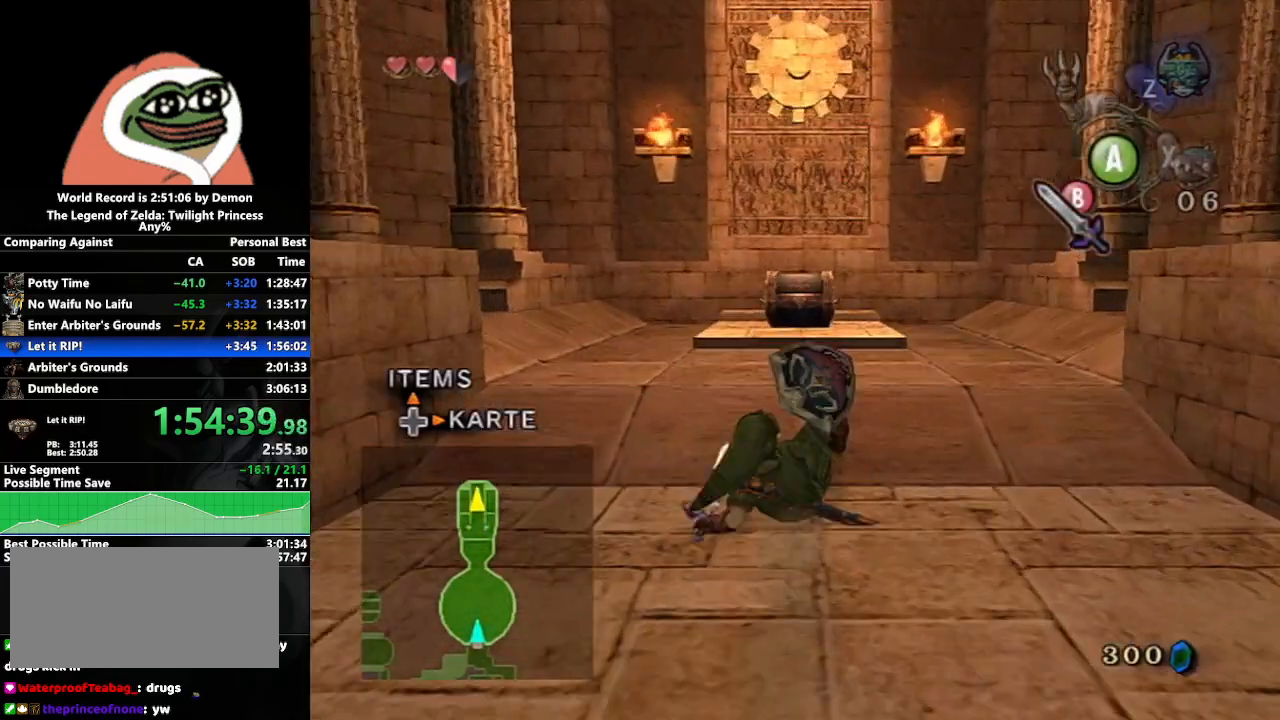
{"buttons": [], "left_stick": "up", "right_stick": "center", "events": []}
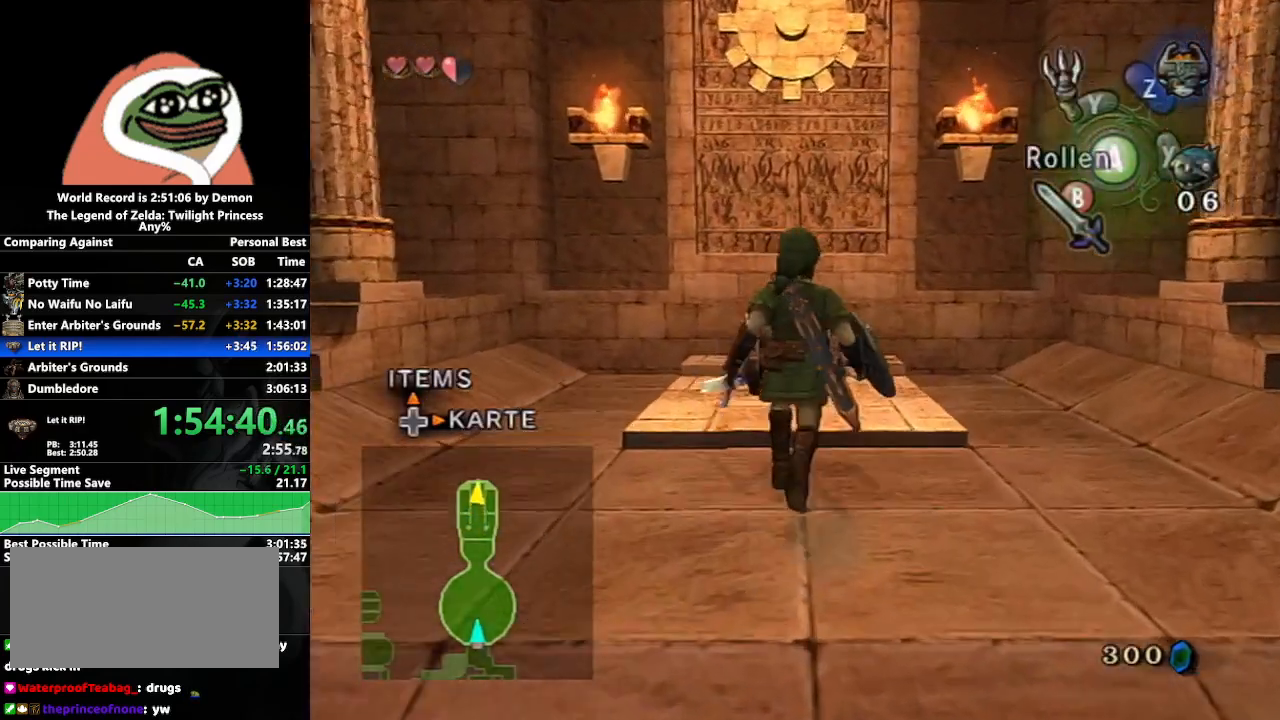
{"buttons": ["A"], "left_stick": "center", "right_stick": "center", "events": [[417, "left_stick", "center"], [500, "A", "down"]]}
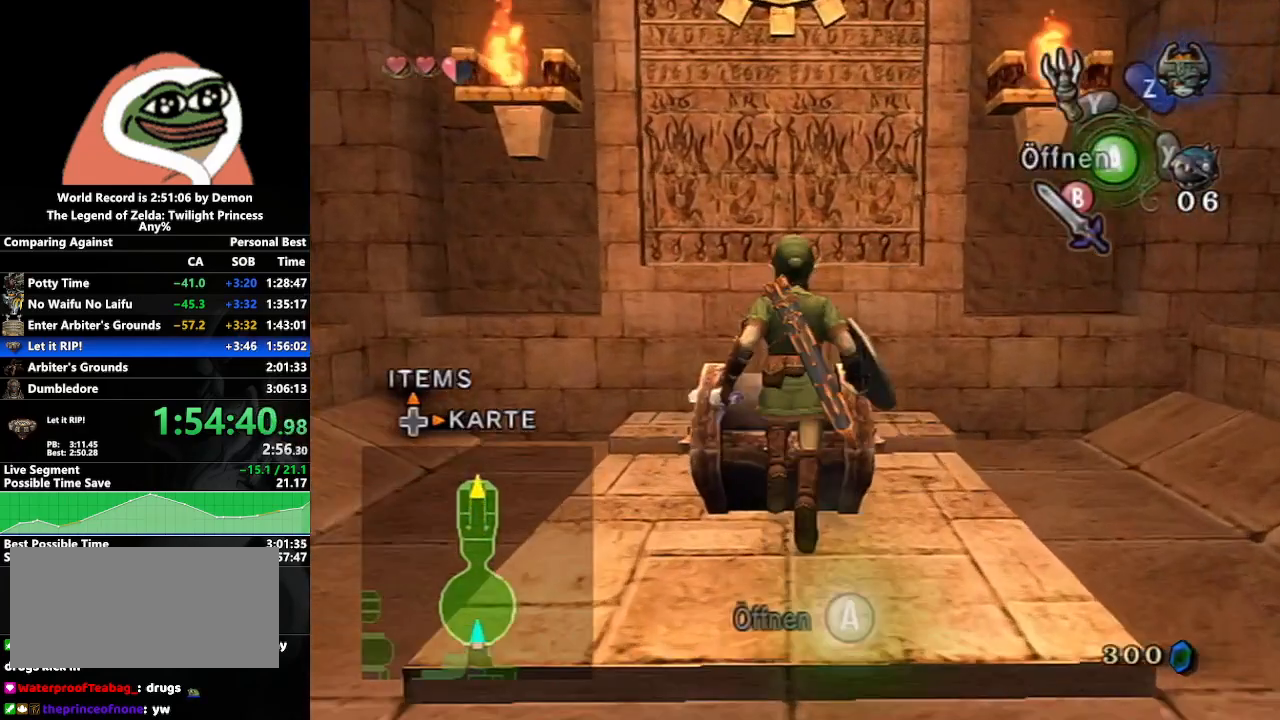
{"buttons": [], "left_stick": "center", "right_stick": "center", "events": [[117, "A", "up"], [250, "left_stick", "down-right"], [450, "left_stick", "center"]]}
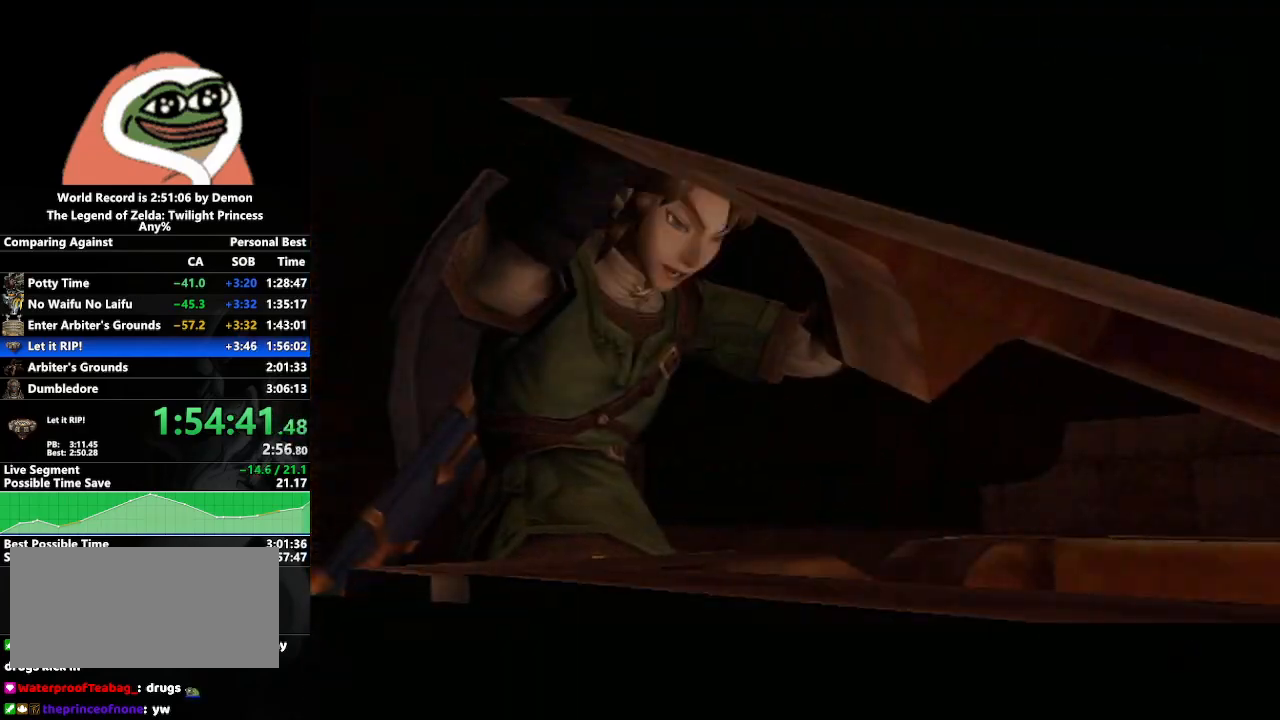
{"buttons": [], "left_stick": "down-right", "right_stick": "center", "events": [[67, "left_stick", "left"], [250, "left_stick", "center"], [483, "left_stick", "down-right"]]}